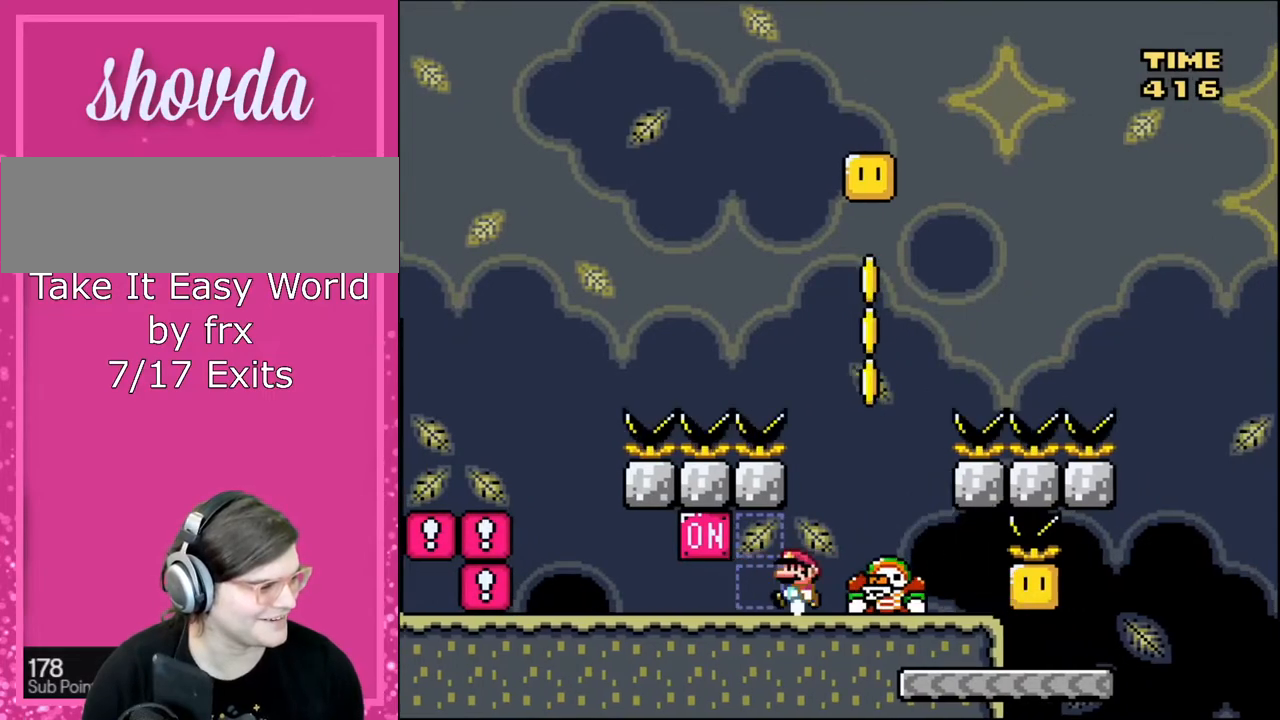
Gameplay with a controller (Nintendo layout); each line is a JSON object with the inputs held at the frame after it. "events" lists button and stick changes between this image and that frame as [ms after this image, input, new state], when the widget could be followed in between. Not read: L3 R3.
{"buttons": ["Y", "DPAD_LEFT"], "events": []}
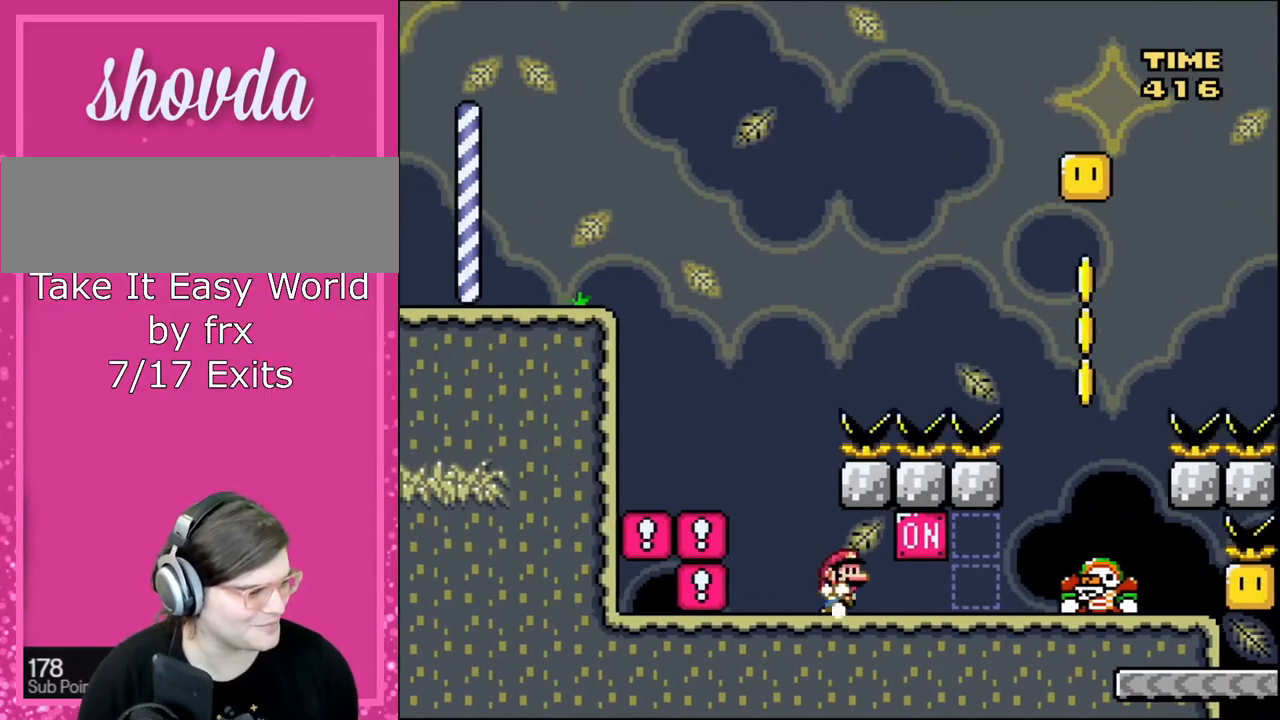
{"buttons": ["Y"], "events": [[33, "DPAD_LEFT", "up"], [33, "DPAD_RIGHT", "down"], [133, "DPAD_RIGHT", "up"]]}
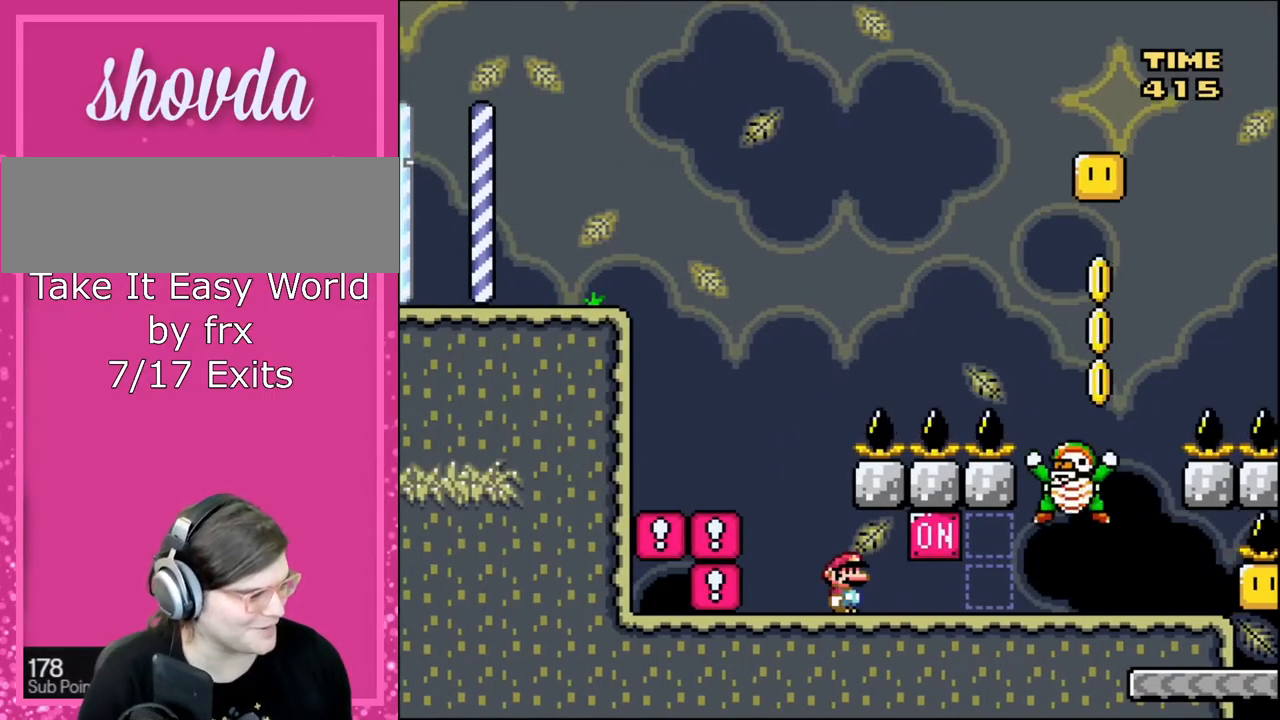
{"buttons": ["Y", "DPAD_RIGHT"], "events": [[200, "DPAD_RIGHT", "down"]]}
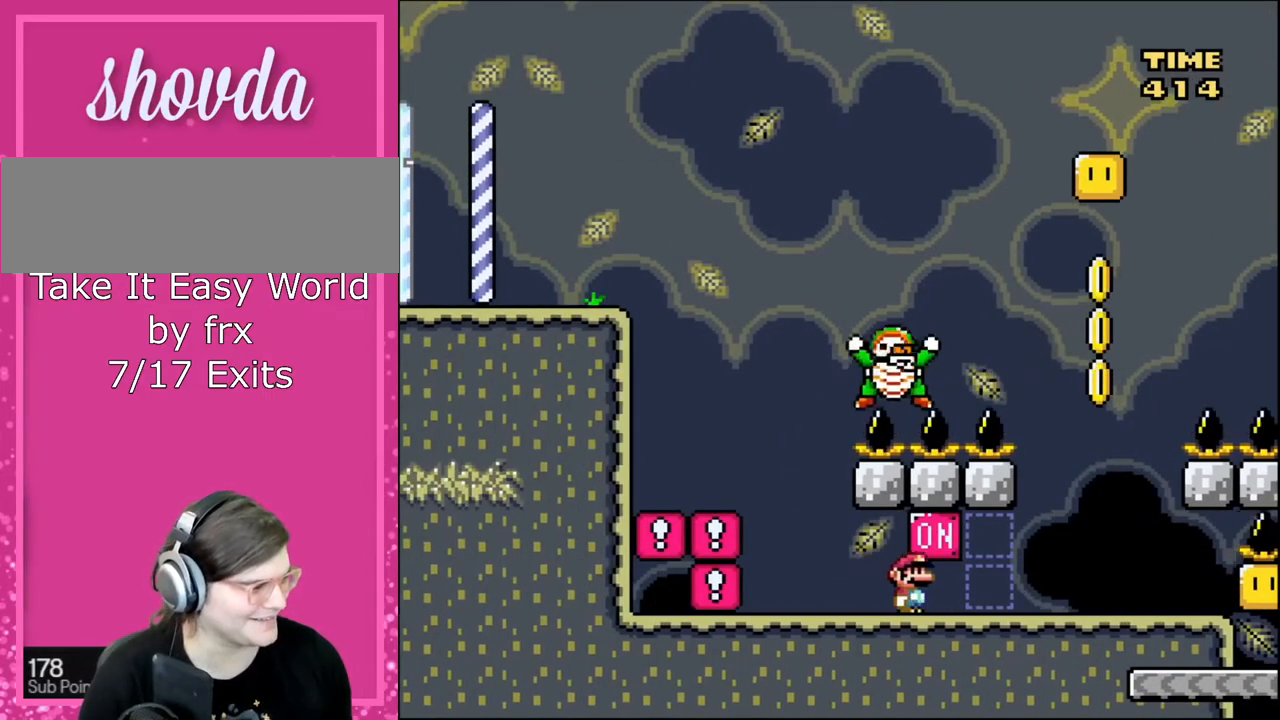
{"buttons": ["B", "Y", "DPAD_LEFT"], "events": [[334, "B", "down"], [334, "DPAD_UP", "down"], [367, "DPAD_RIGHT", "up"], [400, "DPAD_LEFT", "down"], [400, "DPAD_UP", "up"]]}
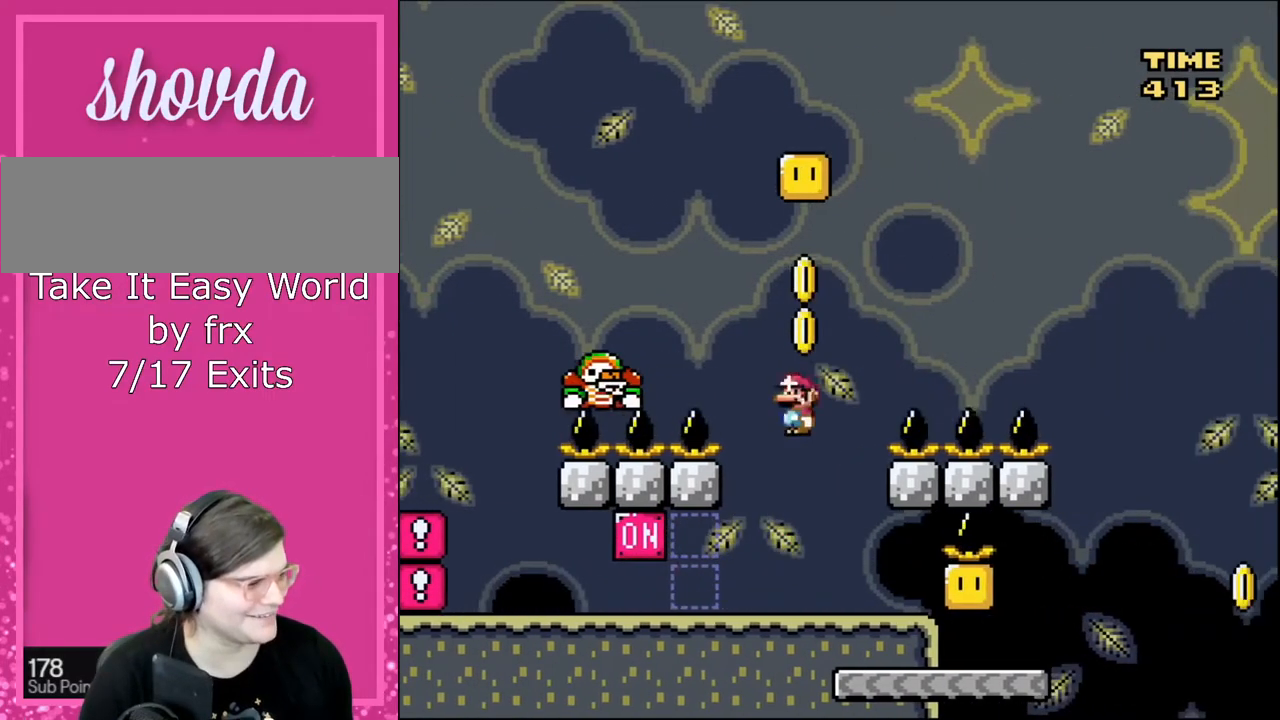
{"buttons": ["B", "Y", "DPAD_LEFT"], "events": [[34, "DPAD_LEFT", "up"], [234, "DPAD_RIGHT", "down"], [434, "DPAD_RIGHT", "up"], [501, "DPAD_LEFT", "down"]]}
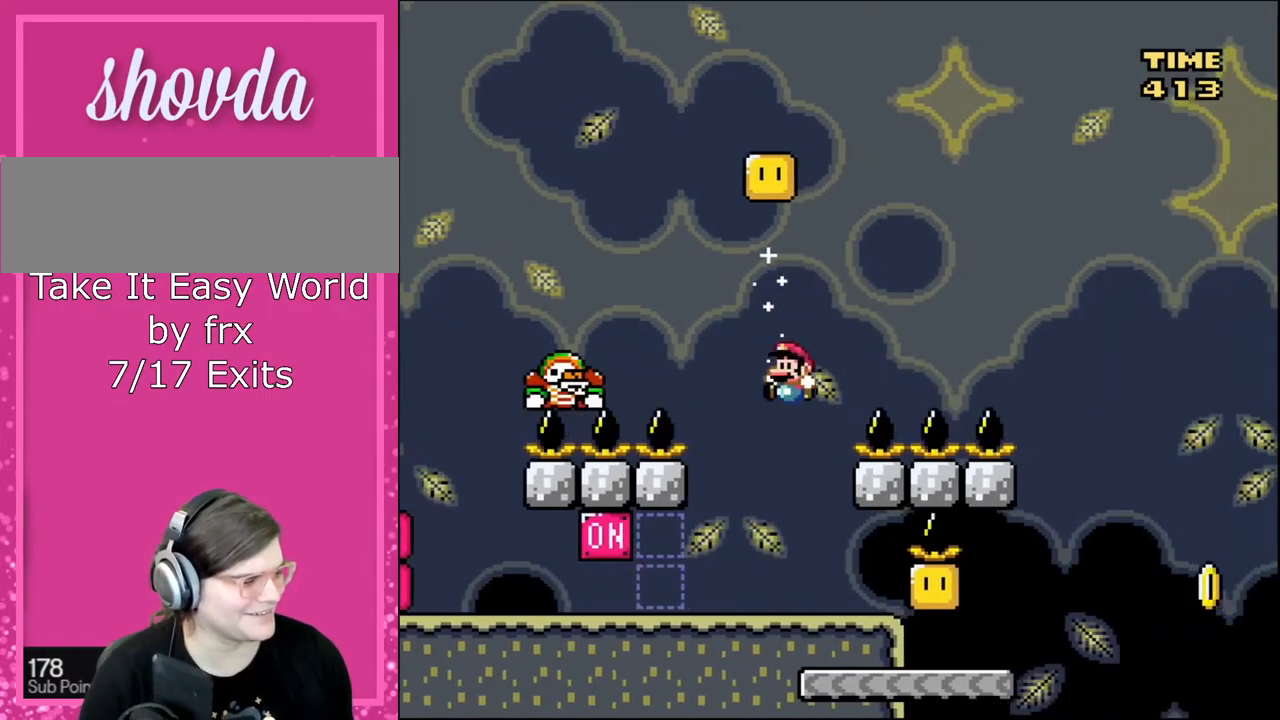
{"buttons": ["Y", "DPAD_LEFT"], "events": [[67, "B", "up"]]}
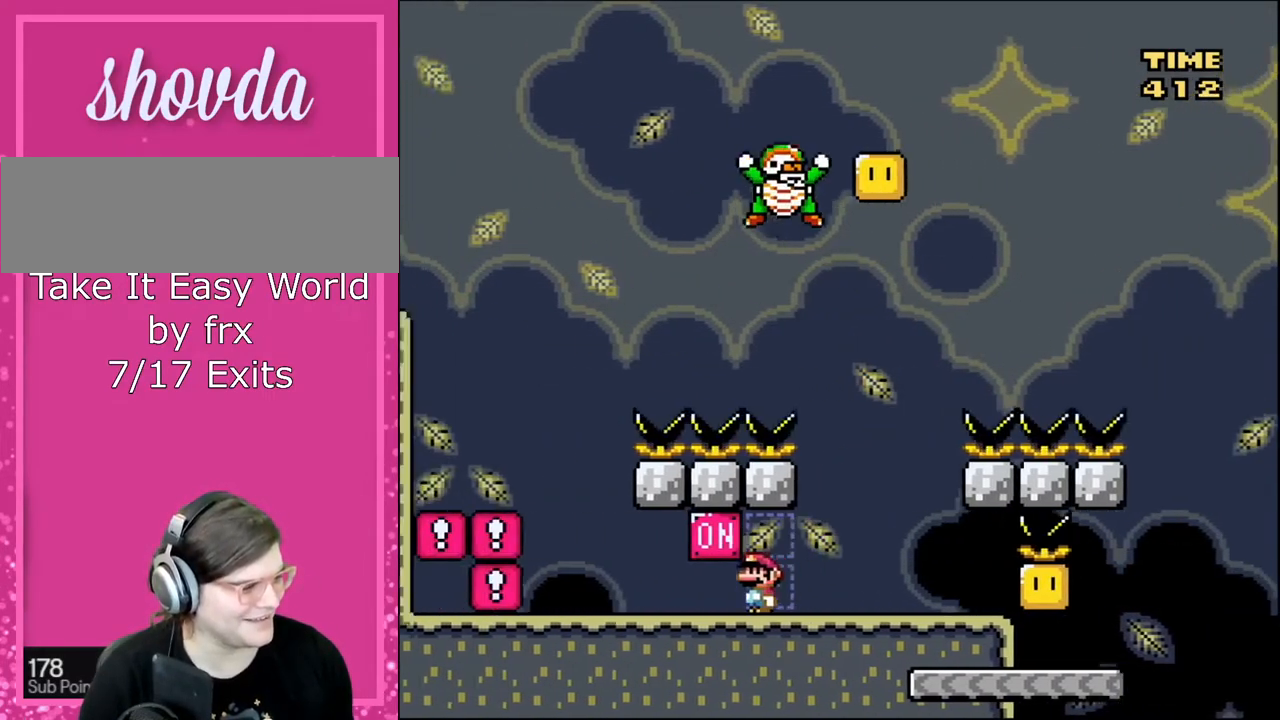
{"buttons": ["Y", "DPAD_DOWN", "DPAD_RIGHT"], "events": [[501, "DPAD_DOWN", "down"], [501, "DPAD_LEFT", "up"], [501, "DPAD_RIGHT", "down"]]}
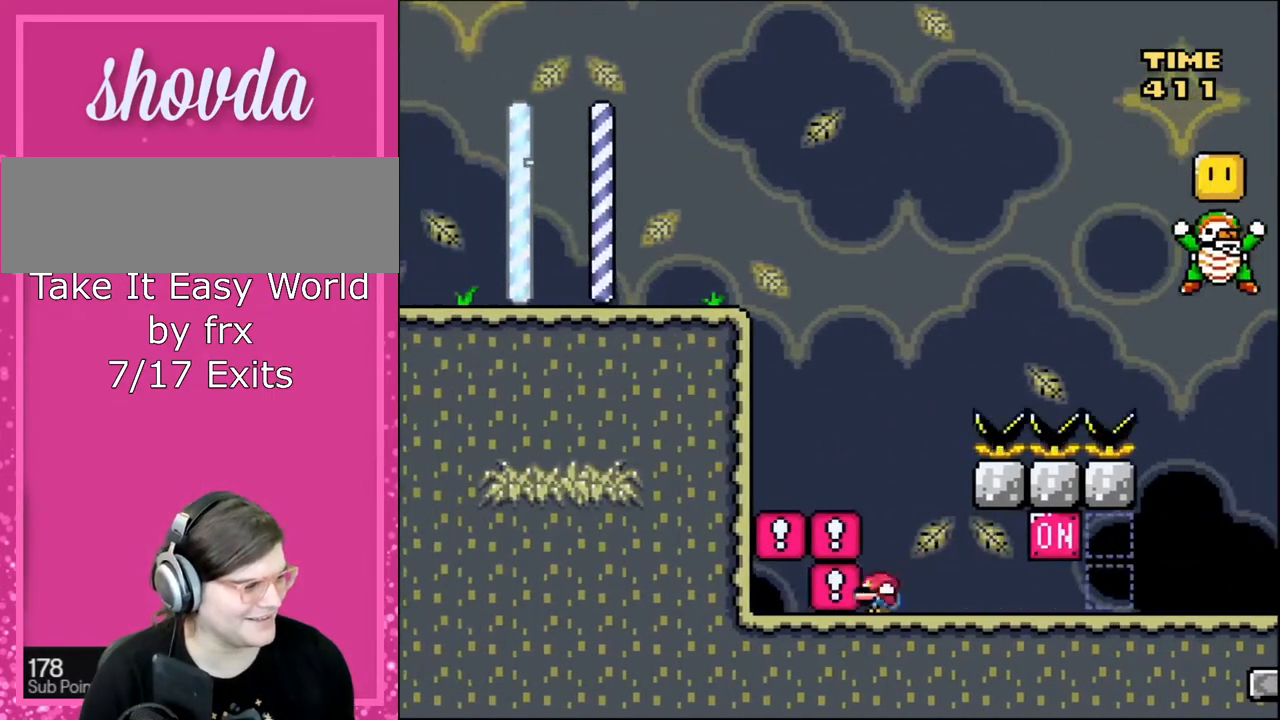
{"buttons": ["Y", "DPAD_RIGHT"], "events": [[100, "DPAD_DOWN", "up"]]}
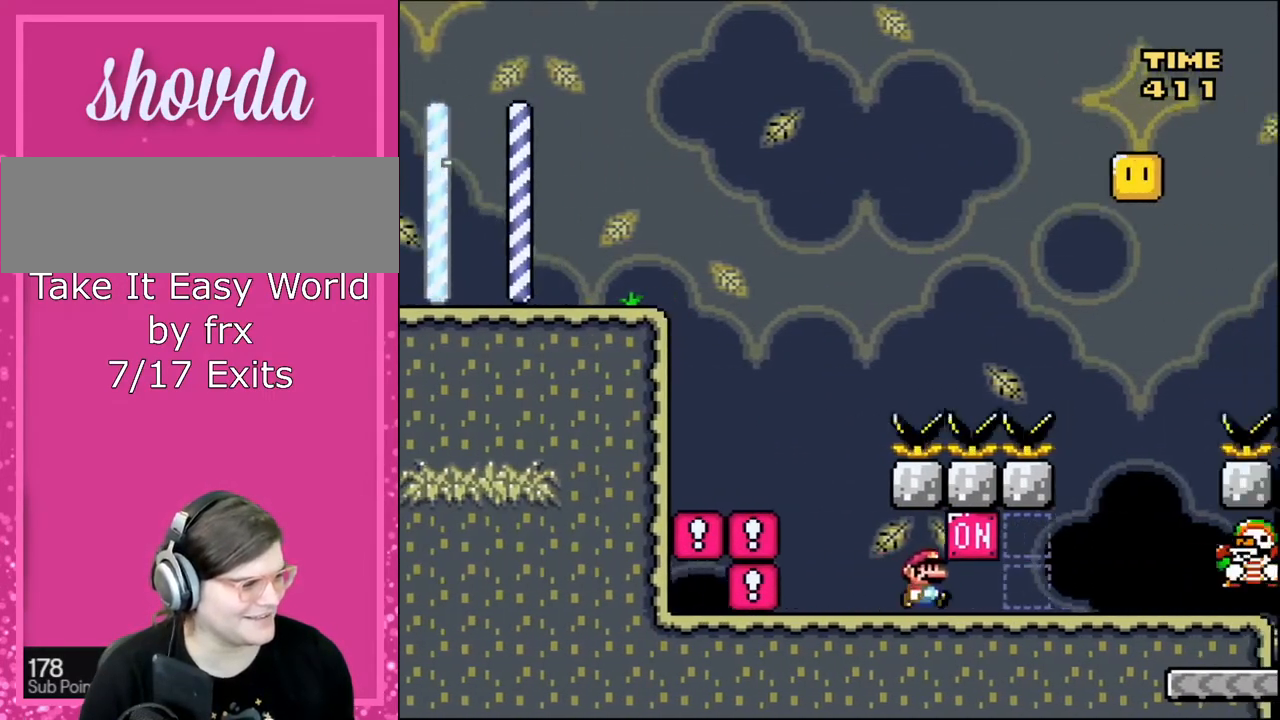
{"buttons": ["Y", "DPAD_LEFT"], "events": [[167, "DPAD_LEFT", "down"], [167, "DPAD_RIGHT", "up"]]}
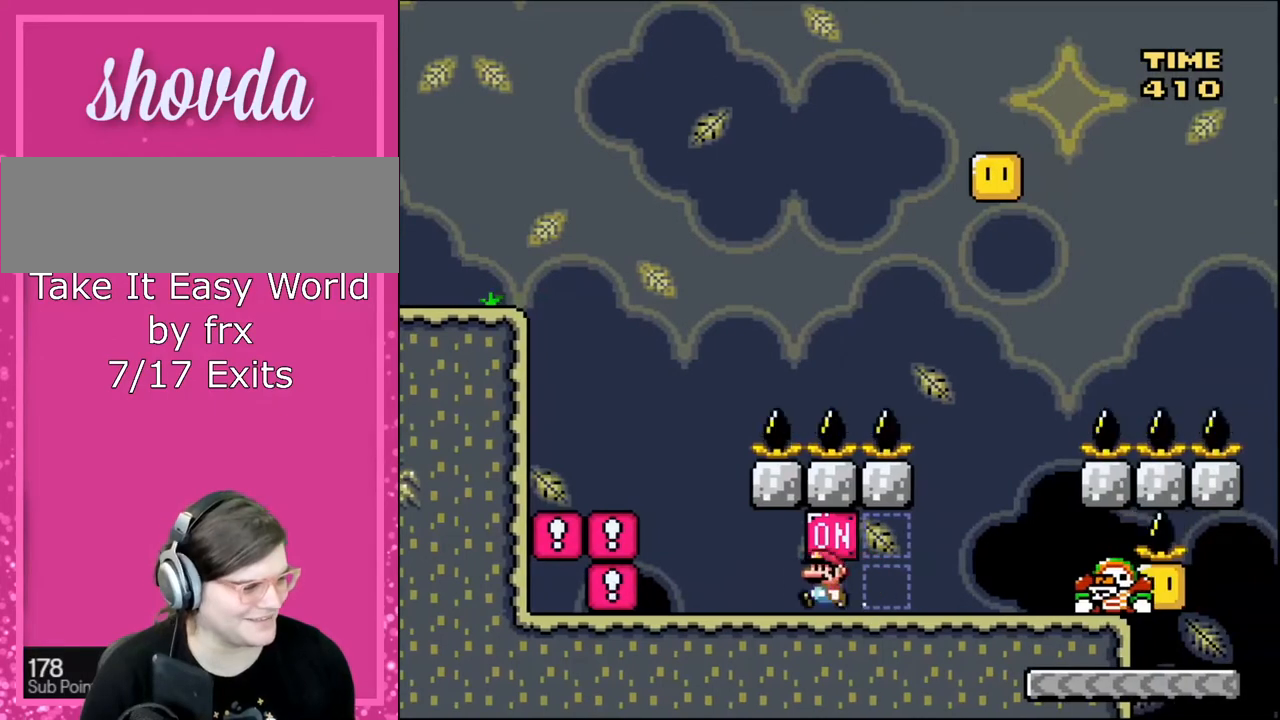
{"buttons": ["Y", "DPAD_LEFT"], "events": [[33, "DPAD_LEFT", "up"], [66, "DPAD_DOWN", "down"], [100, "DPAD_DOWN", "up"], [100, "DPAD_RIGHT", "down"], [233, "DPAD_RIGHT", "up"], [367, "DPAD_LEFT", "down"]]}
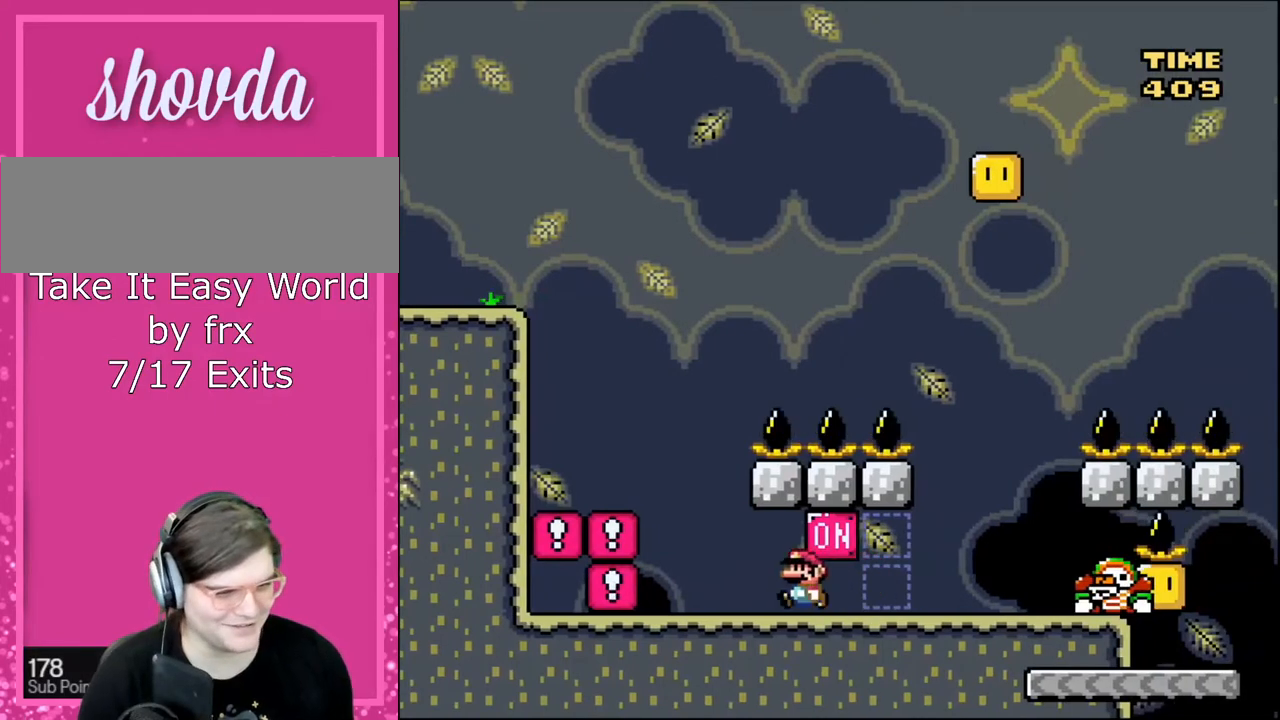
{"buttons": ["Y"], "events": [[67, "DPAD_LEFT", "up"], [100, "DPAD_RIGHT", "down"], [234, "DPAD_RIGHT", "up"]]}
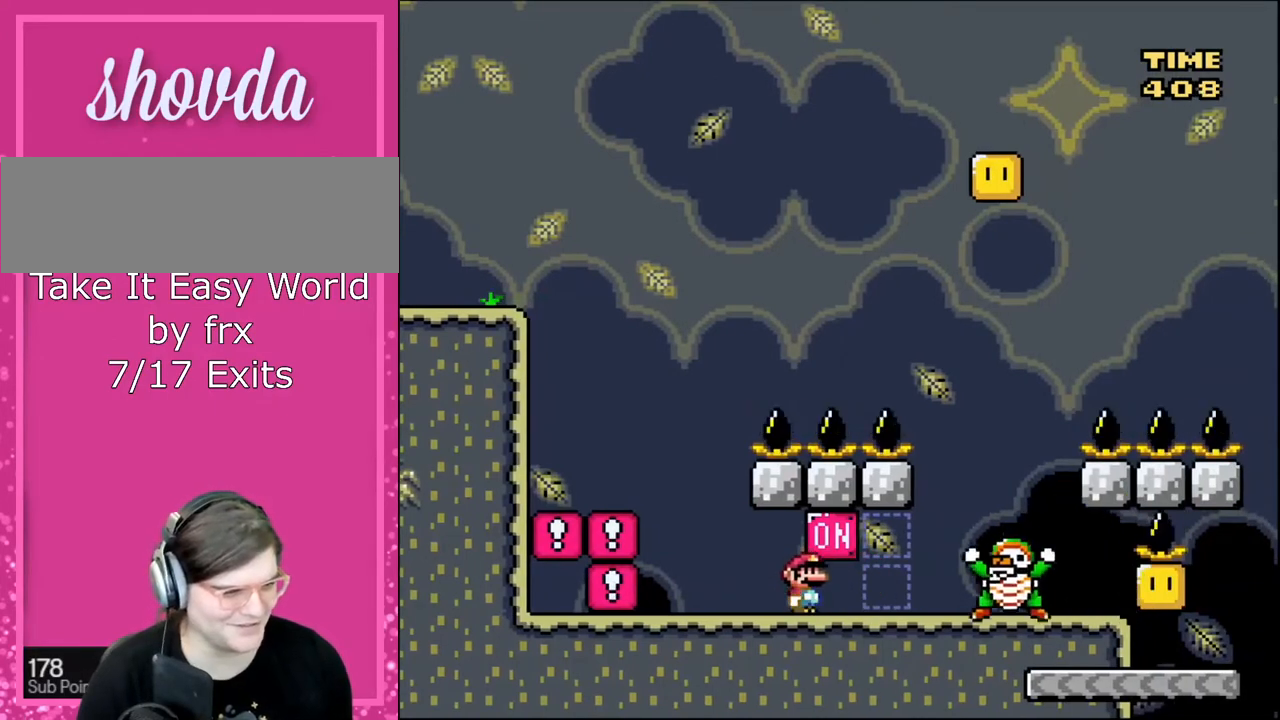
{"buttons": ["Y"], "events": [[133, "DPAD_RIGHT", "down"], [233, "DPAD_RIGHT", "up"]]}
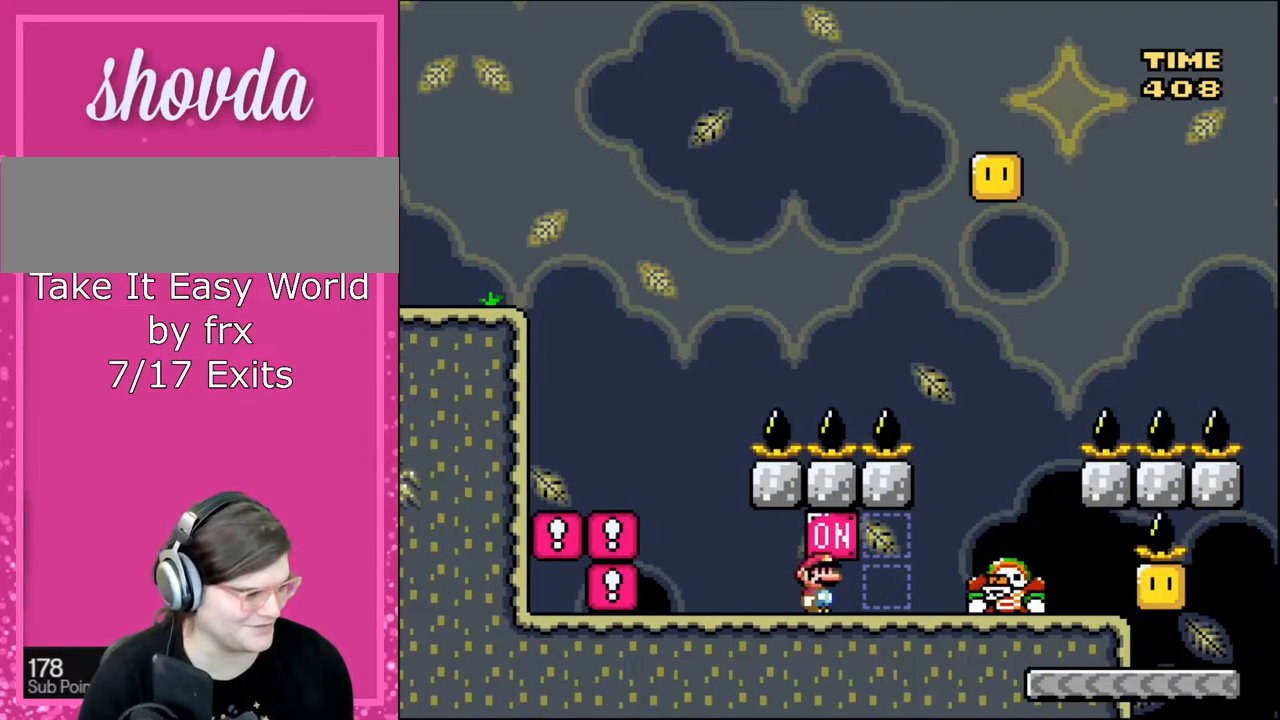
{"buttons": ["Y", "DPAD_LEFT"], "events": [[134, "DPAD_LEFT", "down"]]}
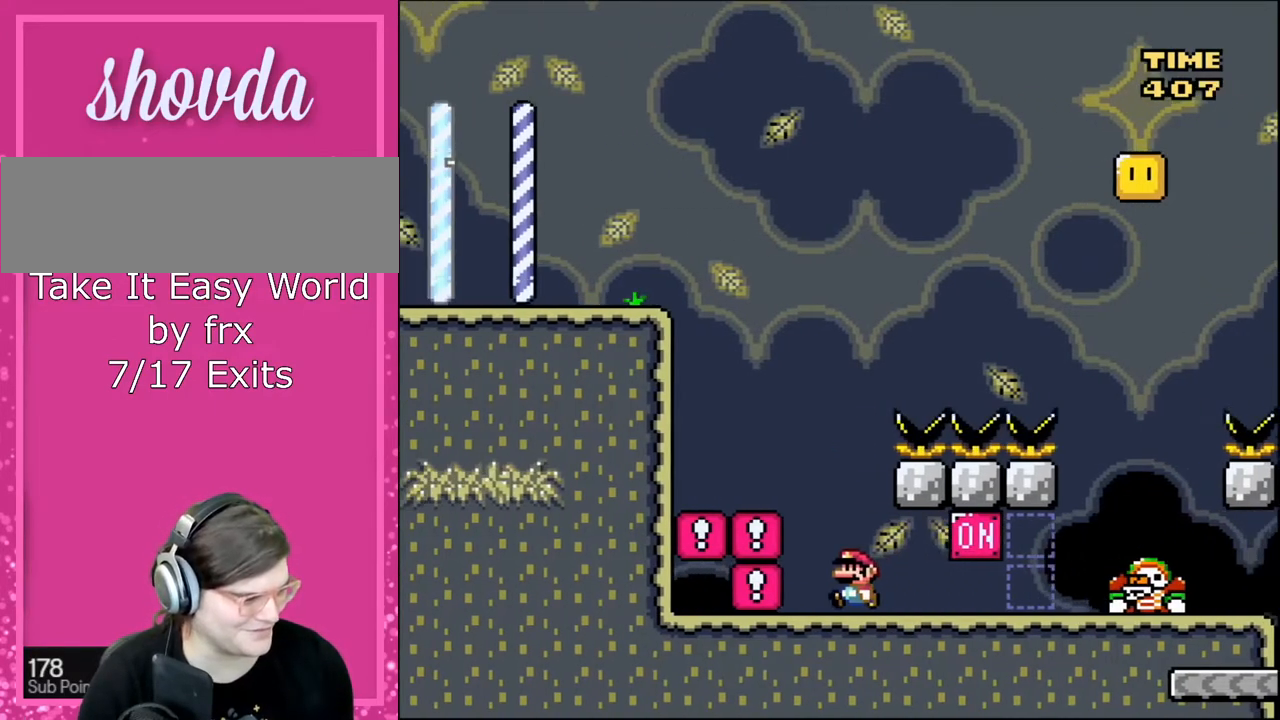
{"buttons": ["Y", "DPAD_RIGHT"], "events": [[66, "DPAD_LEFT", "up"], [100, "DPAD_RIGHT", "down"], [200, "DPAD_RIGHT", "up"], [367, "DPAD_RIGHT", "down"]]}
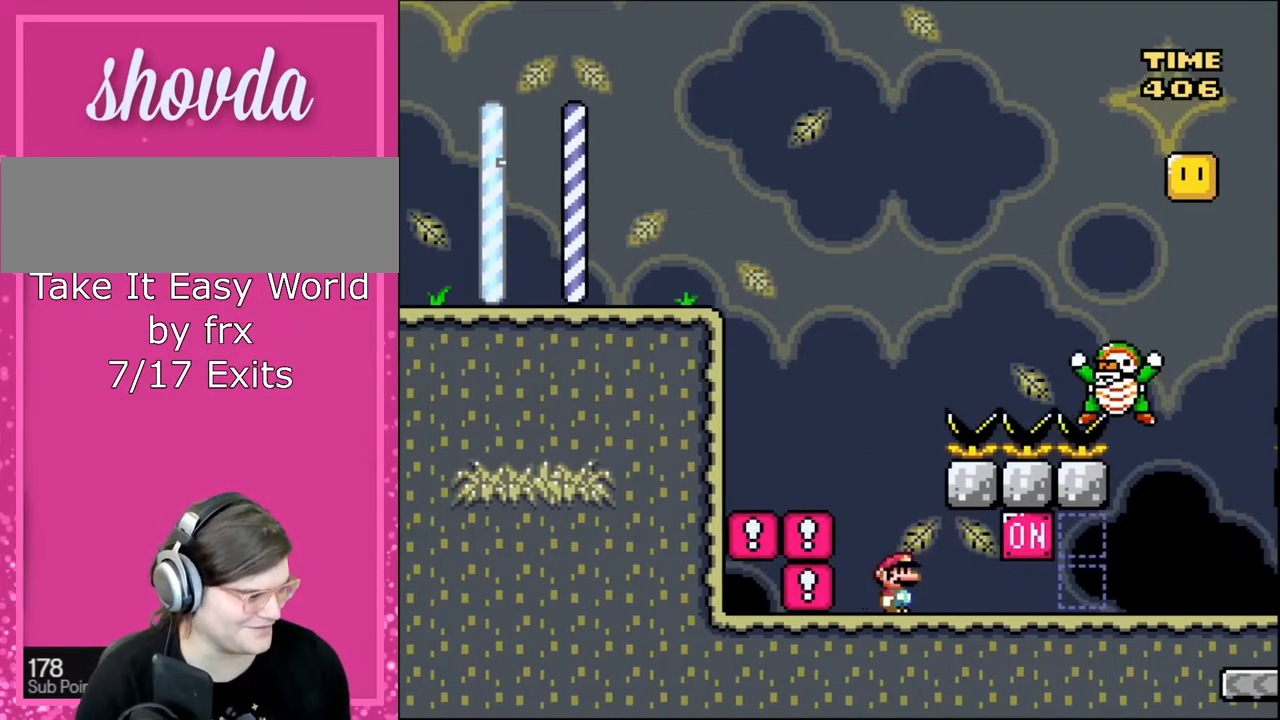
{"buttons": ["Y", "DPAD_RIGHT"], "events": []}
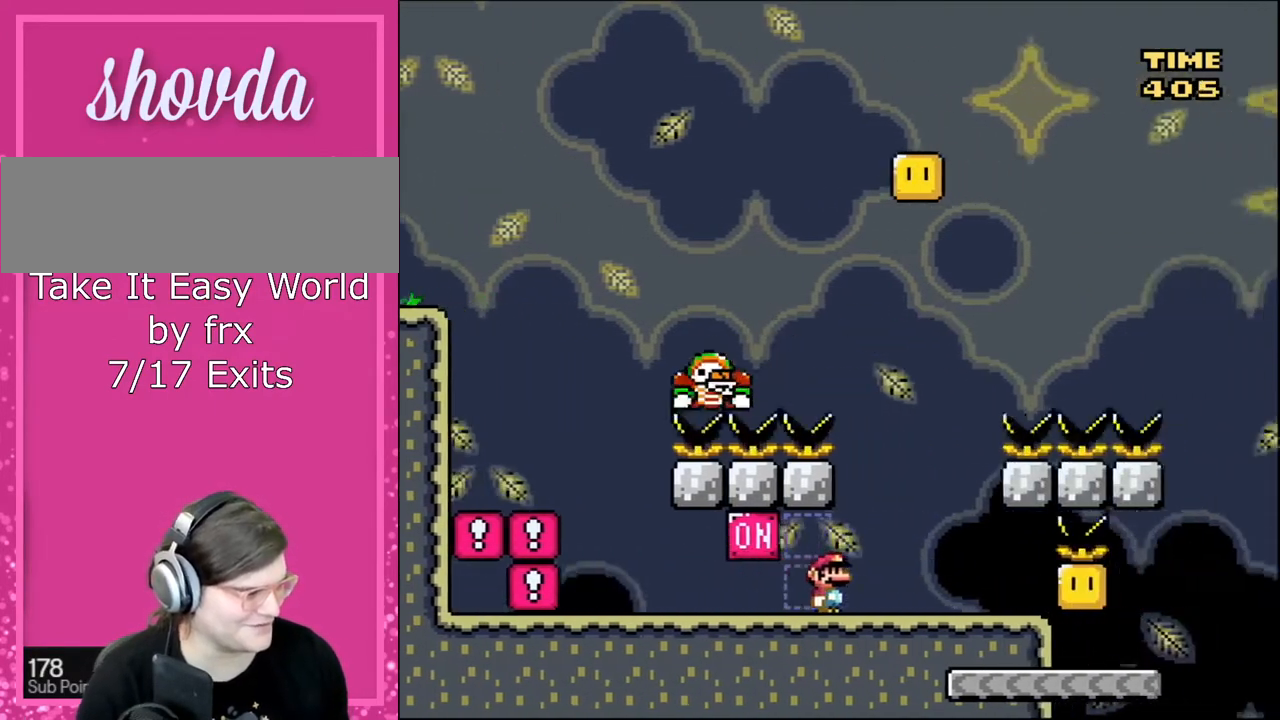
{"buttons": ["B", "Y", "DPAD_RIGHT"], "events": [[133, "B", "down"]]}
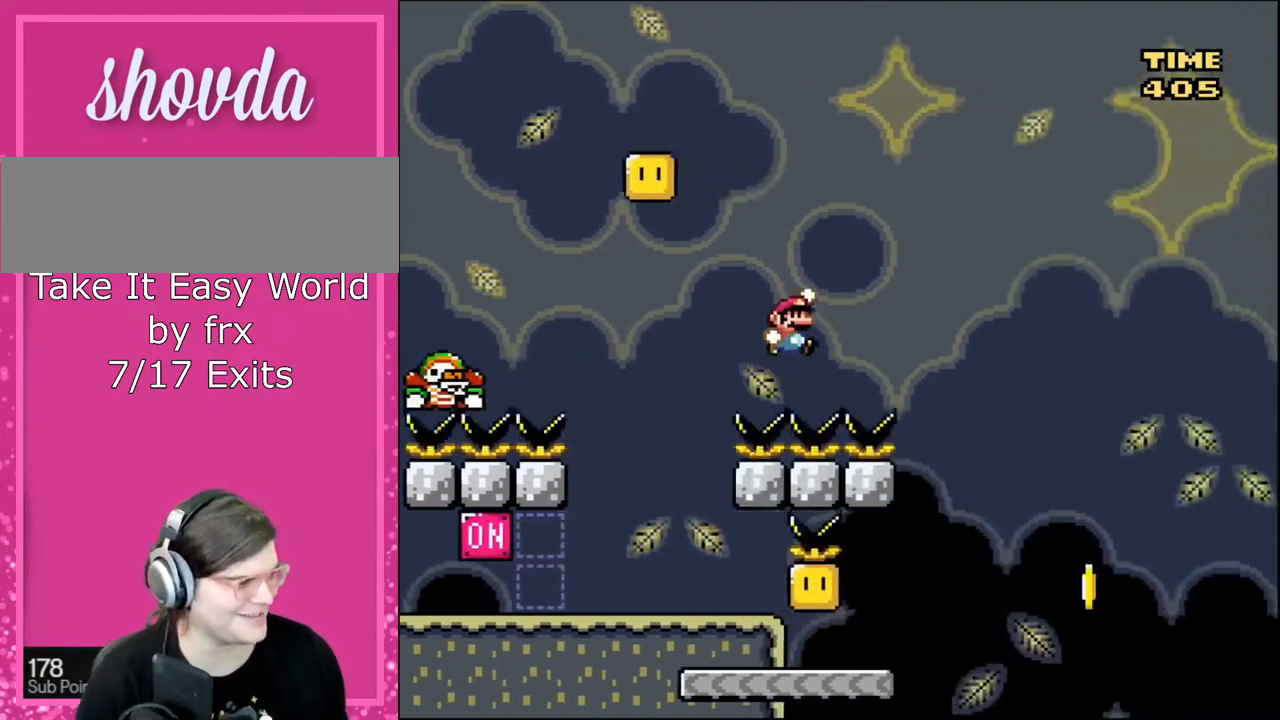
{"buttons": ["B", "Y", "DPAD_LEFT"], "events": [[300, "DPAD_RIGHT", "up"], [300, "DPAD_UP", "down"], [334, "DPAD_LEFT", "down"], [334, "DPAD_UP", "up"]]}
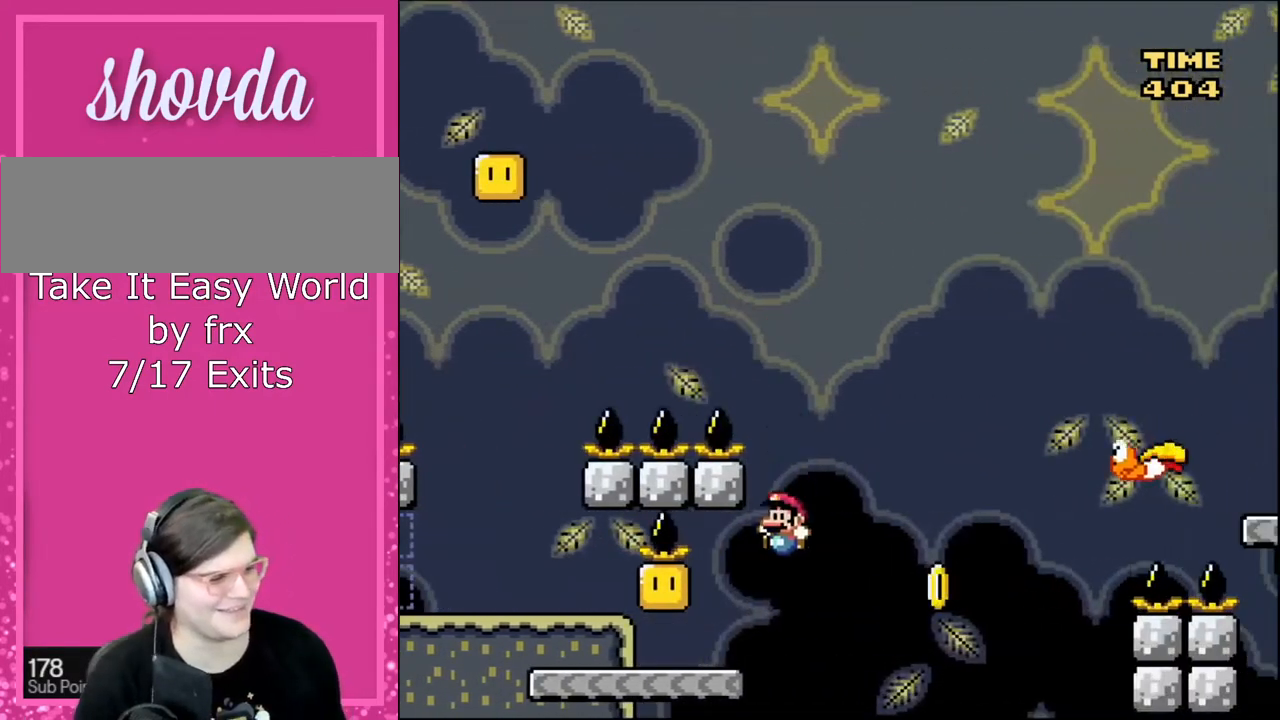
{"buttons": ["Y", "DPAD_RIGHT"], "events": [[267, "DPAD_UP", "down"], [300, "DPAD_LEFT", "up"], [300, "DPAD_RIGHT", "down"], [333, "B", "up"], [333, "DPAD_UP", "up"]]}
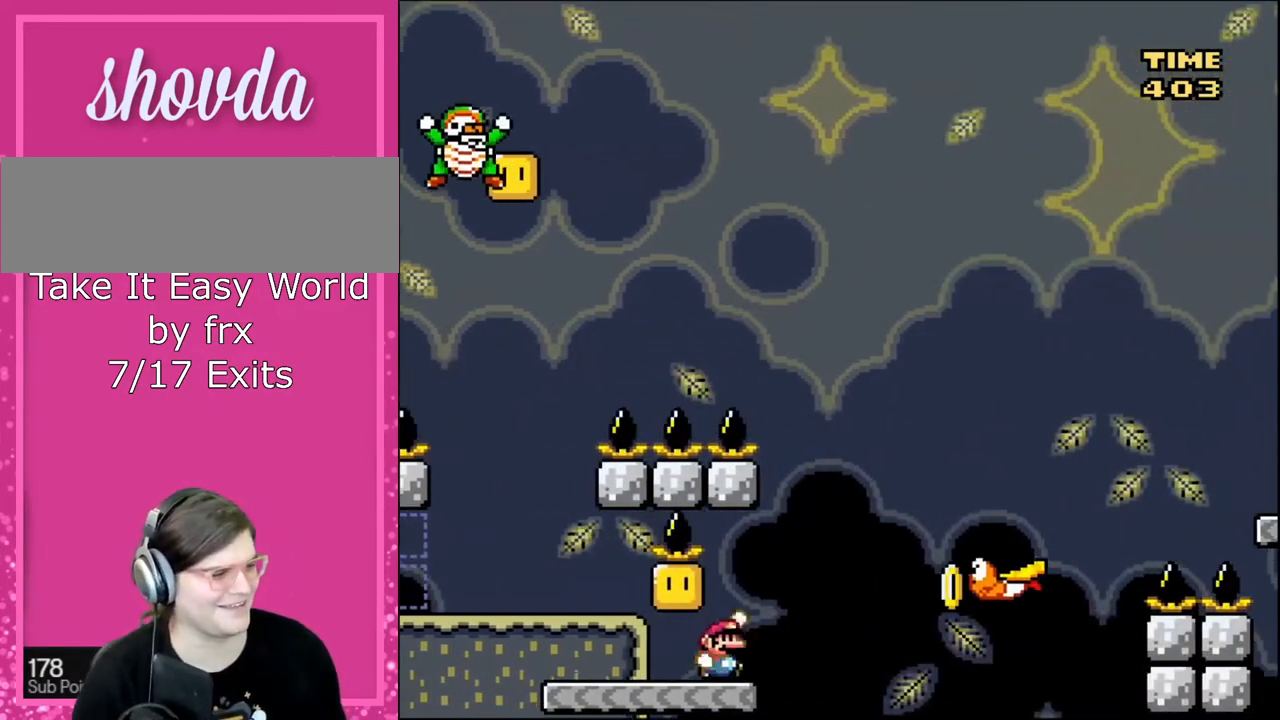
{"buttons": ["B", "Y", "DPAD_RIGHT"], "events": [[67, "B", "down"], [134, "B", "up"], [267, "DPAD_RIGHT", "up"], [267, "DPAD_UP", "down"], [300, "DPAD_LEFT", "down"], [300, "DPAD_UP", "up"], [367, "DPAD_LEFT", "up"], [367, "DPAD_RIGHT", "down"], [401, "B", "down"]]}
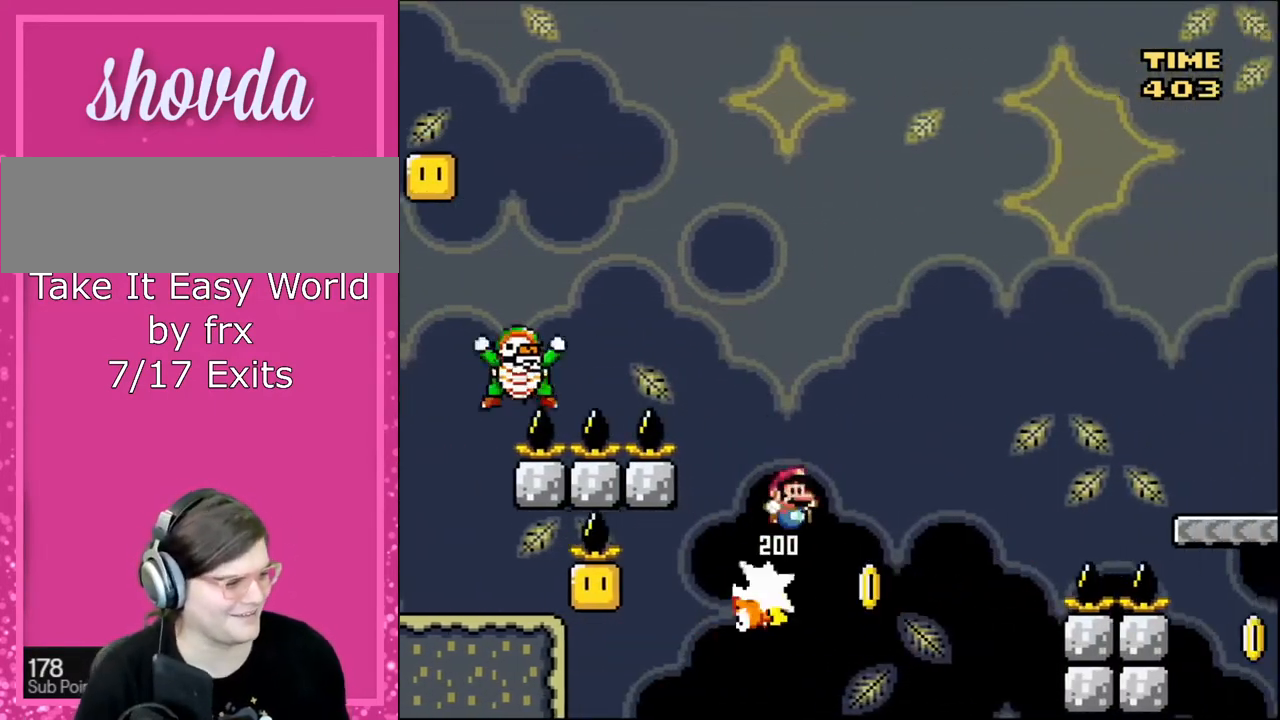
{"buttons": ["B", "Y", "DPAD_RIGHT"], "events": []}
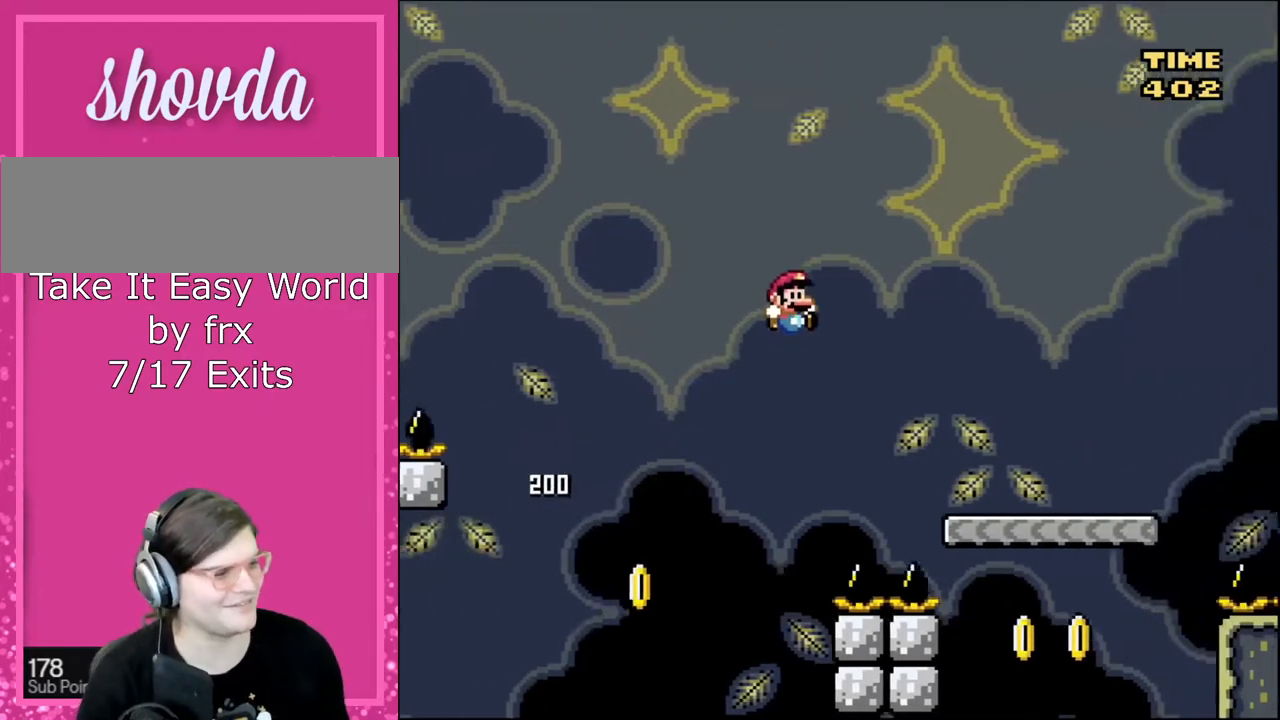
{"buttons": ["Y", "DPAD_RIGHT"], "events": [[367, "B", "up"]]}
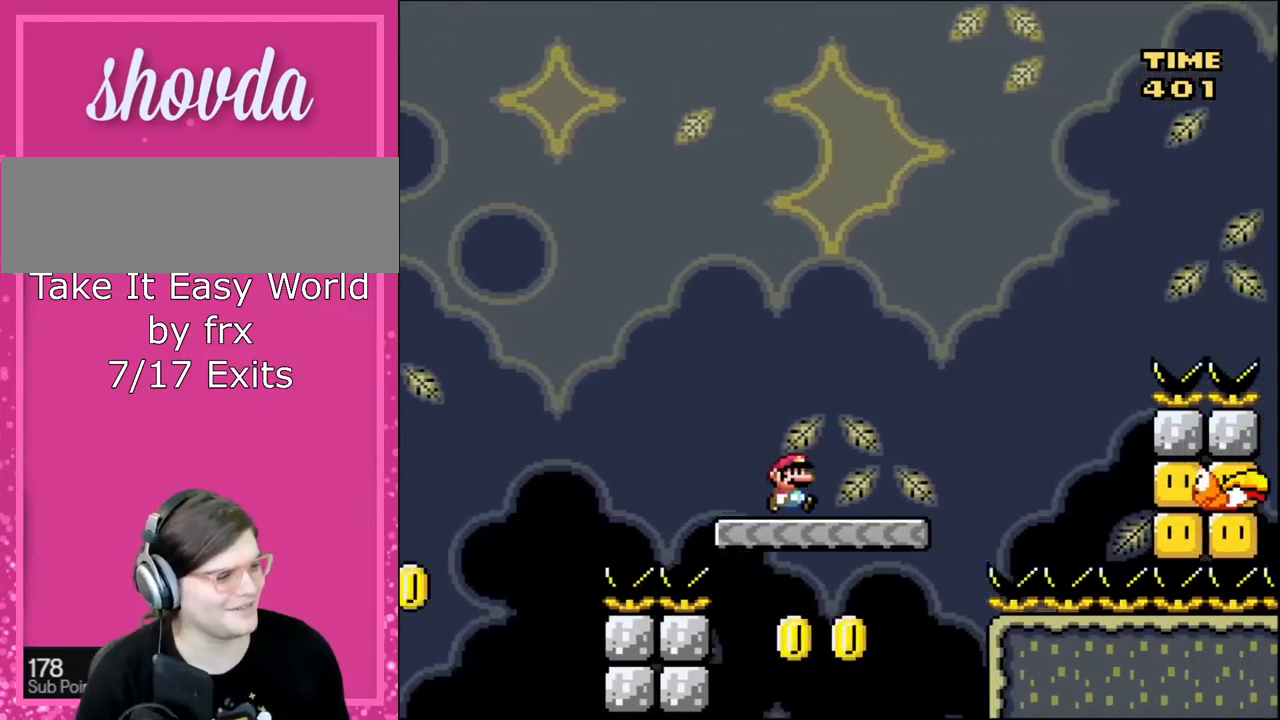
{"buttons": ["B", "Y", "DPAD_LEFT"], "events": [[233, "B", "down"], [433, "DPAD_LEFT", "down"], [433, "DPAD_RIGHT", "up"]]}
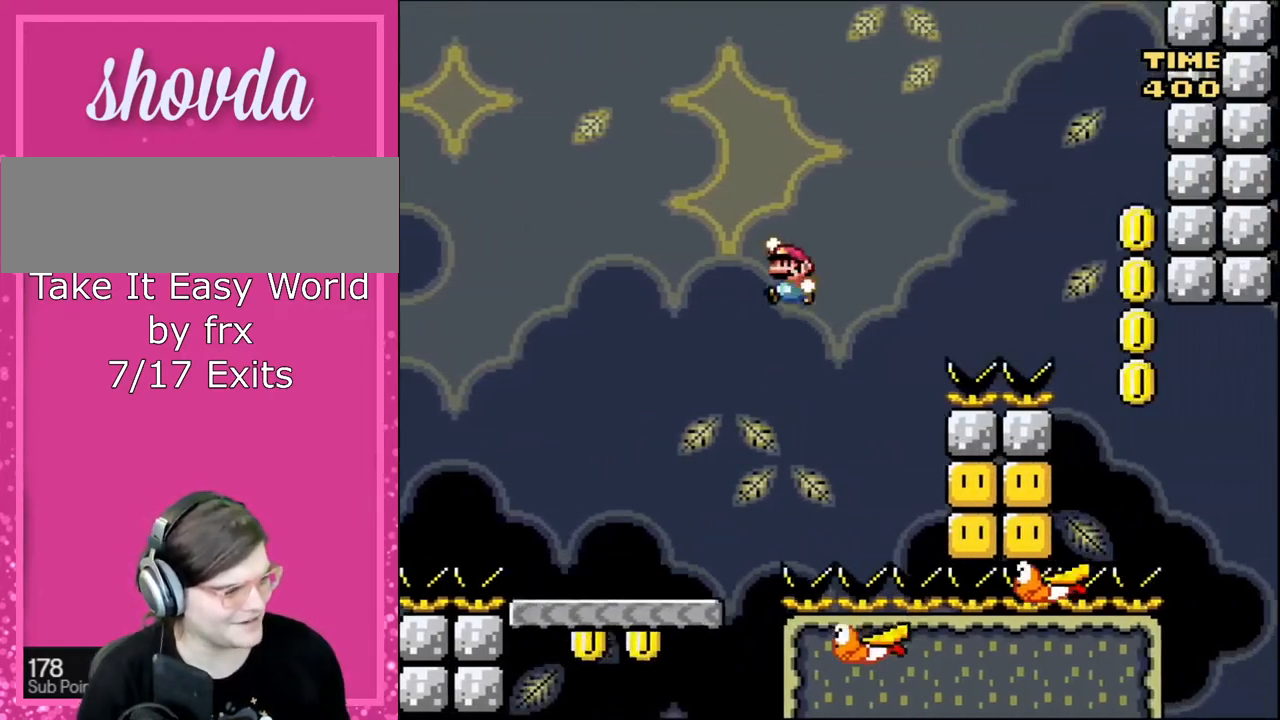
{"buttons": ["B", "Y", "DPAD_LEFT"], "events": []}
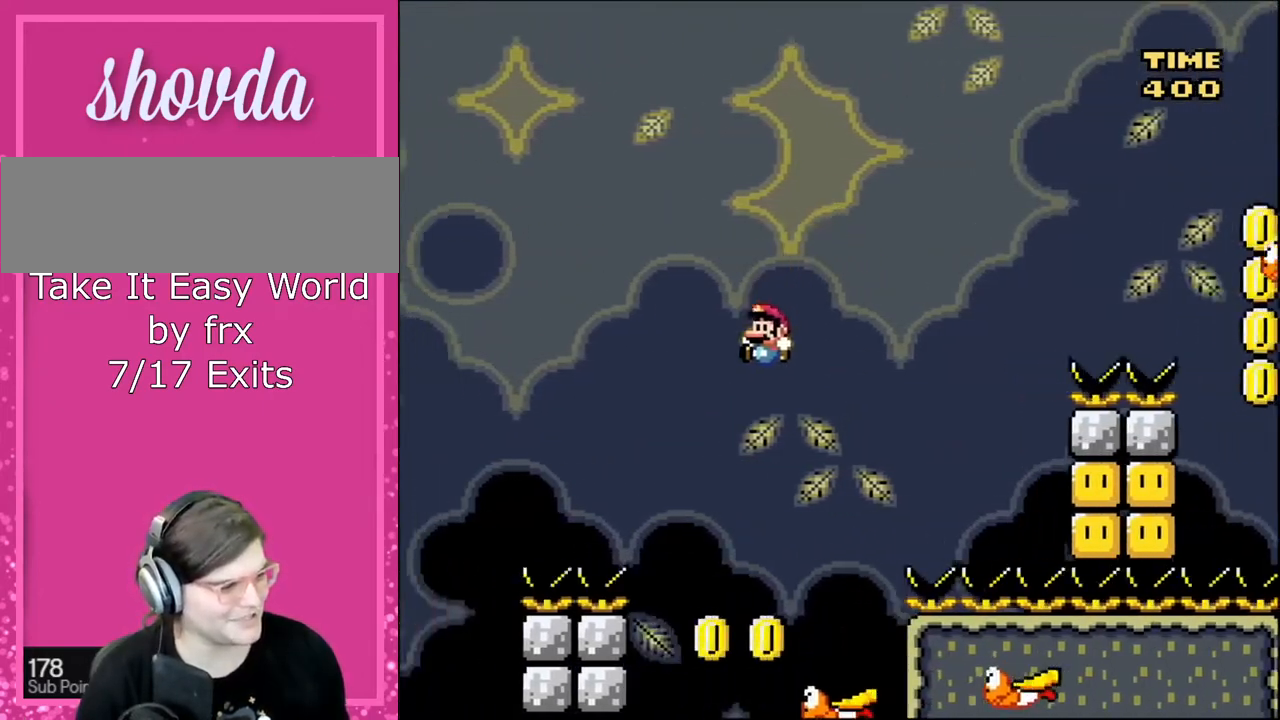
{"buttons": ["B", "Y", "DPAD_RIGHT"], "events": [[66, "DPAD_LEFT", "up"], [100, "DPAD_RIGHT", "down"], [233, "DPAD_RIGHT", "up"], [233, "DPAD_UP", "down"], [267, "DPAD_LEFT", "down"], [267, "DPAD_UP", "up"], [400, "DPAD_LEFT", "up"], [433, "DPAD_RIGHT", "down"]]}
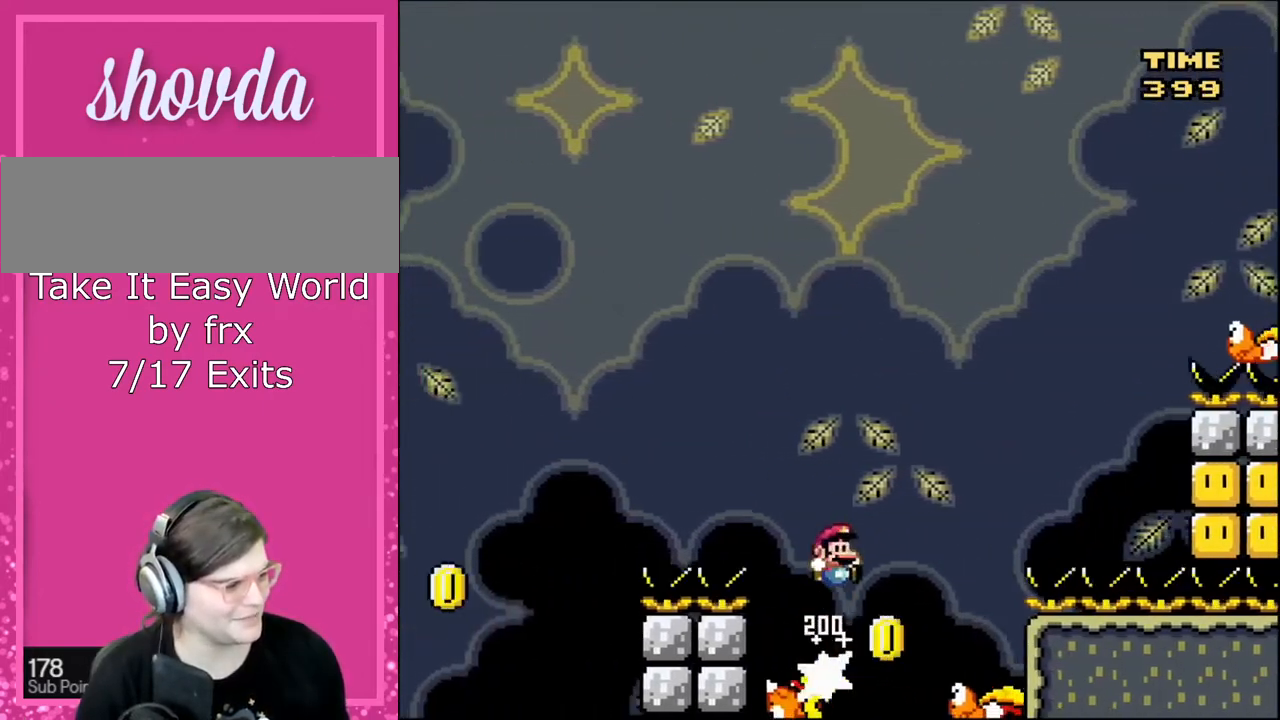
{"buttons": ["B", "Y"], "events": [[67, "B", "up"], [67, "DPAD_RIGHT", "up"], [234, "DPAD_LEFT", "down"], [300, "B", "down"], [367, "DPAD_LEFT", "up"], [367, "DPAD_UP", "down"], [401, "DPAD_RIGHT", "down"], [401, "DPAD_UP", "up"], [501, "DPAD_RIGHT", "up"]]}
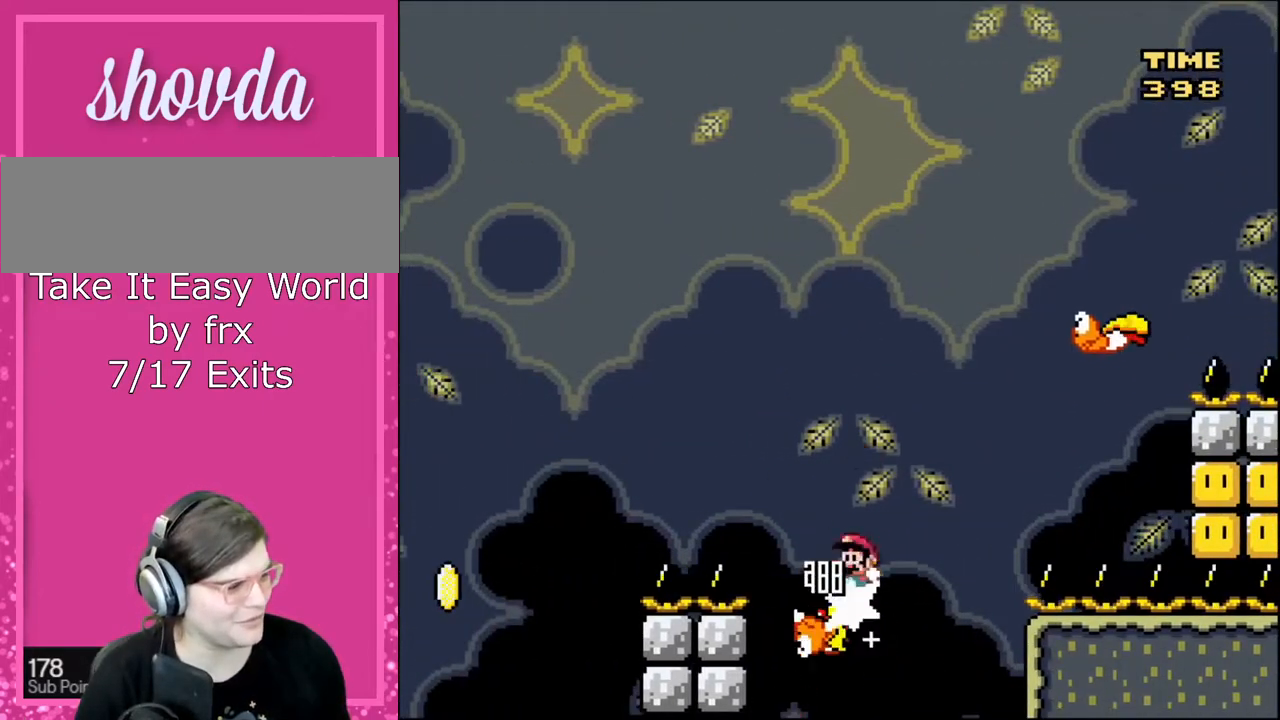
{"buttons": ["B", "Y", "DPAD_RIGHT"], "events": [[66, "DPAD_LEFT", "down"], [433, "DPAD_LEFT", "up"], [467, "DPAD_RIGHT", "down"]]}
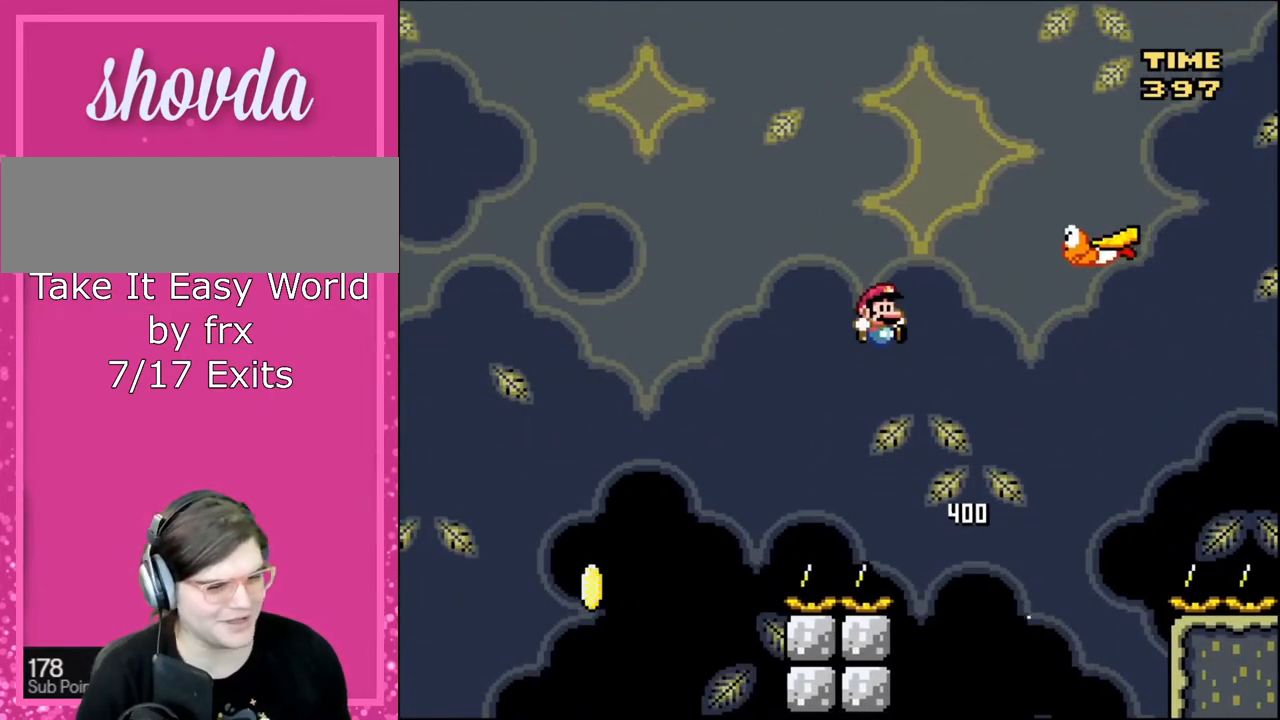
{"buttons": [], "events": [[134, "DPAD_RIGHT", "up"], [234, "Y", "up"], [267, "B", "up"], [334, "A", "down"], [434, "A", "up"]]}